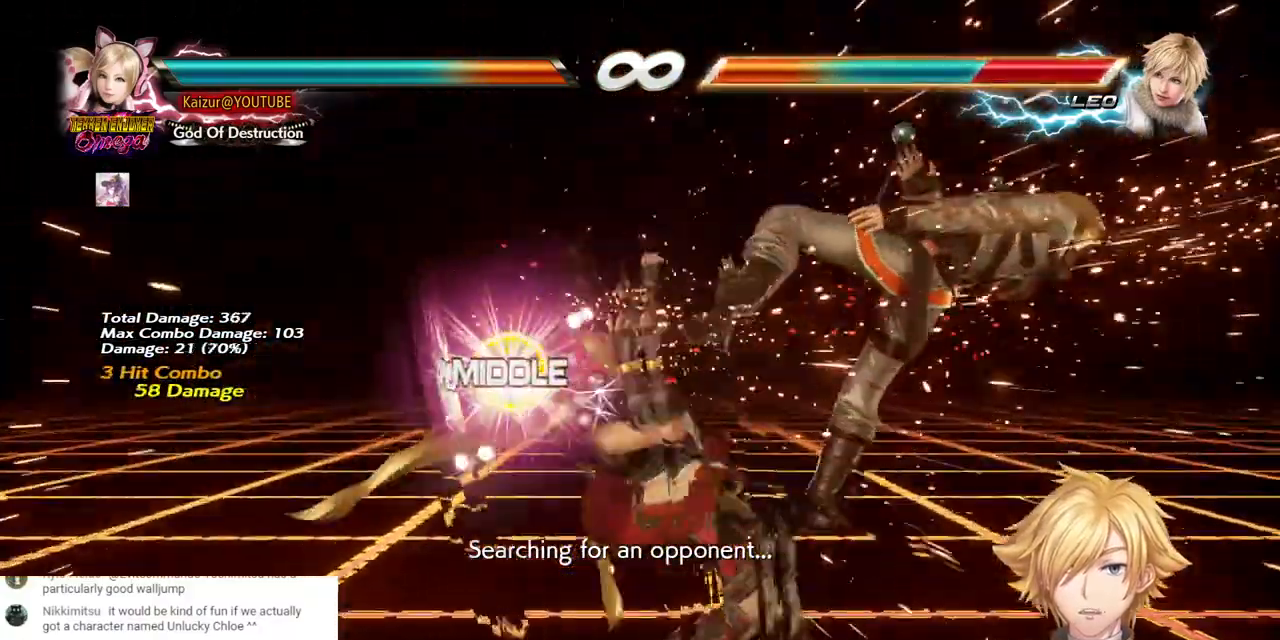
Gameplay with a controller (PlayStation layout); each line is a JSON object with the inputs held at the frame after it. "events" lists button and stick changes between this image and that frame as [ms after this image, input, new state], when the widget could be followed in between. Not read: DPAD_DOWN R1.
{"buttons": ["TRIANGLE"], "left_stick": "center", "right_stick": "center", "events": [[17, "DPAD_RIGHT", "down"], [100, "TRIANGLE", "down"], [250, "CIRCLE", "down"], [267, "DPAD_RIGHT", "up"], [317, "CIRCLE", "up"], [400, "CIRCLE", "down"], [467, "CIRCLE", "up"]]}
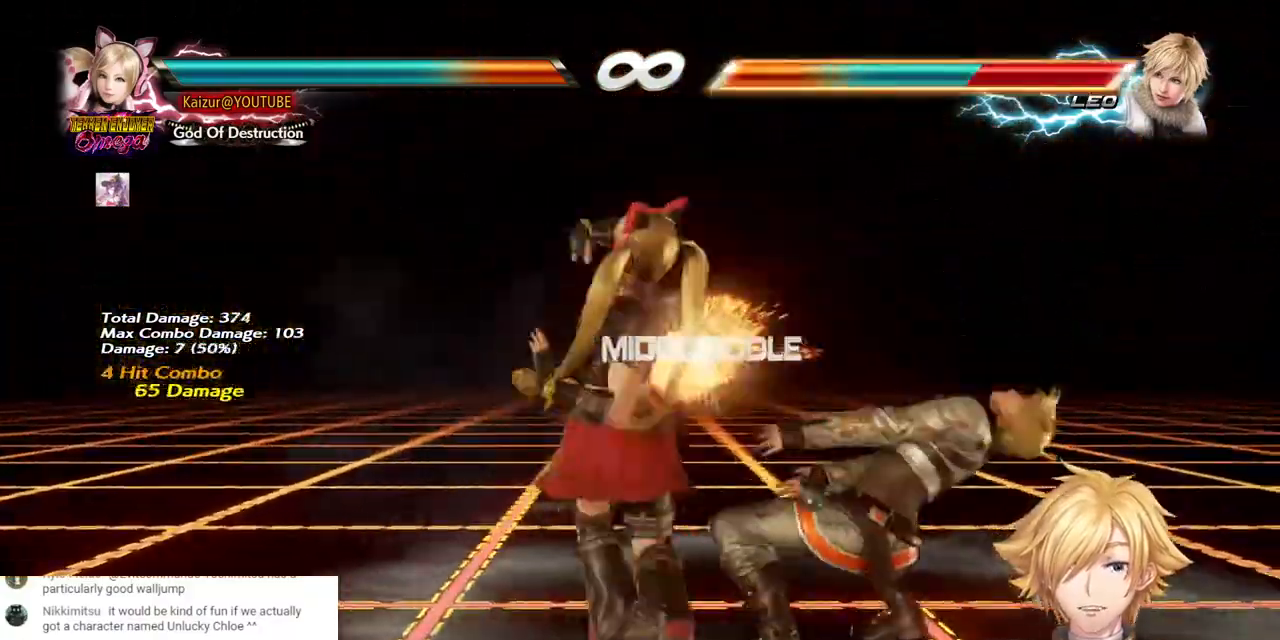
{"buttons": ["SQUARE", "TRIANGLE"], "left_stick": "center", "right_stick": "center", "events": [[17, "CROSS", "down"], [83, "CROSS", "up"], [150, "CROSS", "down"], [150, "TRIANGLE", "up"], [200, "TRIANGLE", "down"], [233, "CROSS", "up"], [333, "SQUARE", "down"], [417, "SQUARE", "up"], [483, "SQUARE", "down"]]}
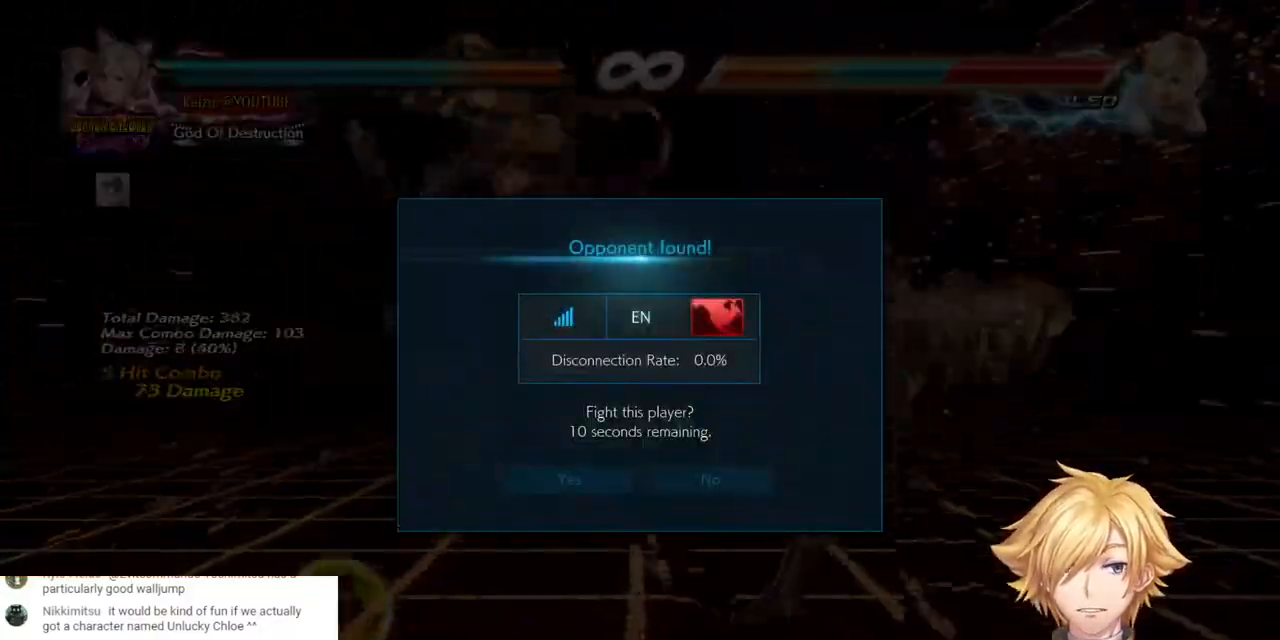
{"buttons": [], "left_stick": "center", "right_stick": "center", "events": [[67, "SQUARE", "up"], [117, "SQUARE", "down"], [117, "TRIANGLE", "up"], [217, "SQUARE", "up"]]}
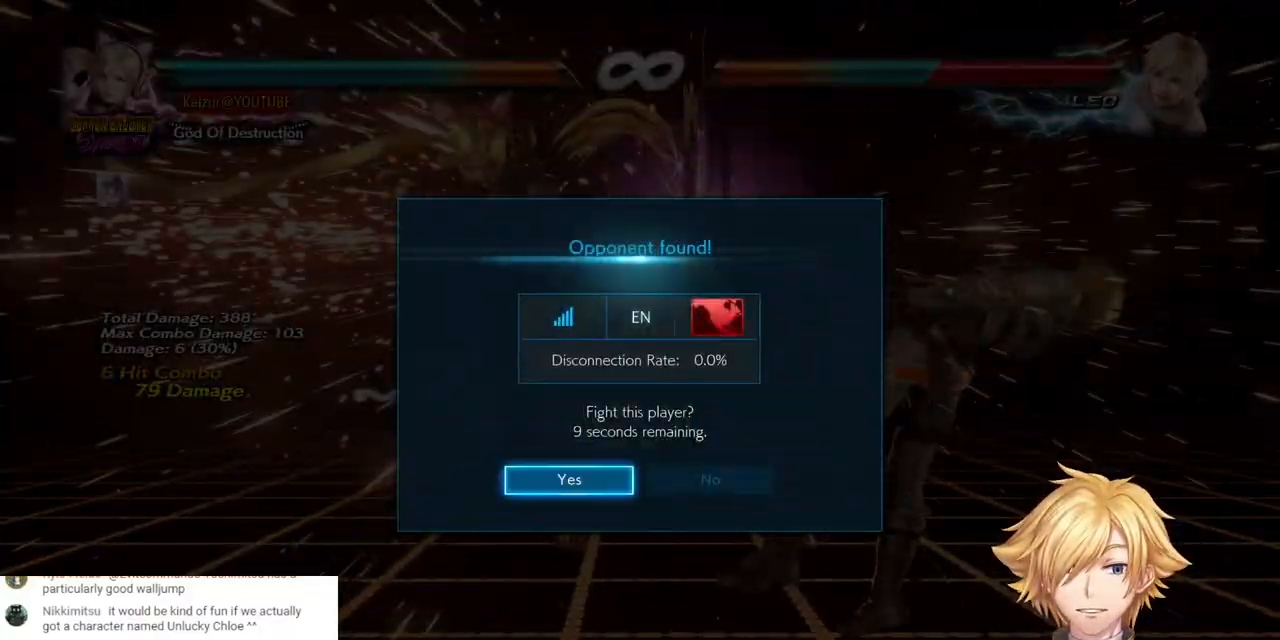
{"buttons": [], "left_stick": "center", "right_stick": "center", "events": [[150, "CROSS", "down"], [267, "CROSS", "up"], [333, "CROSS", "down"], [433, "CROSS", "up"]]}
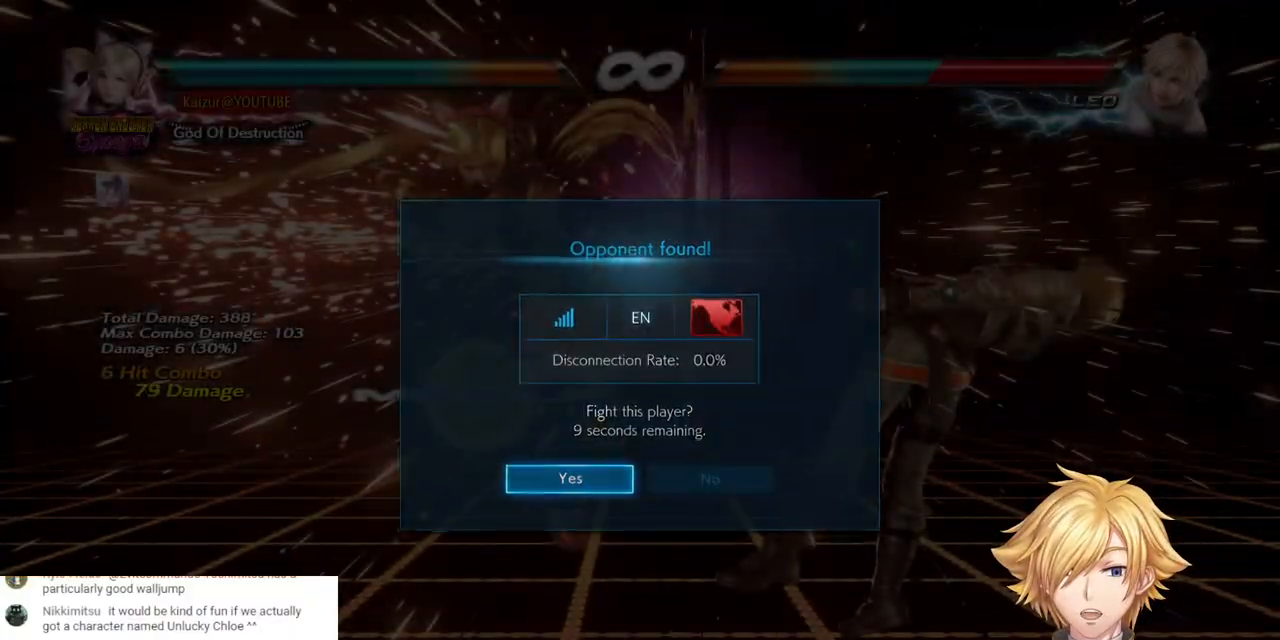
{"buttons": [], "left_stick": "center", "right_stick": "center", "events": [[33, "CROSS", "down"], [183, "CROSS", "up"]]}
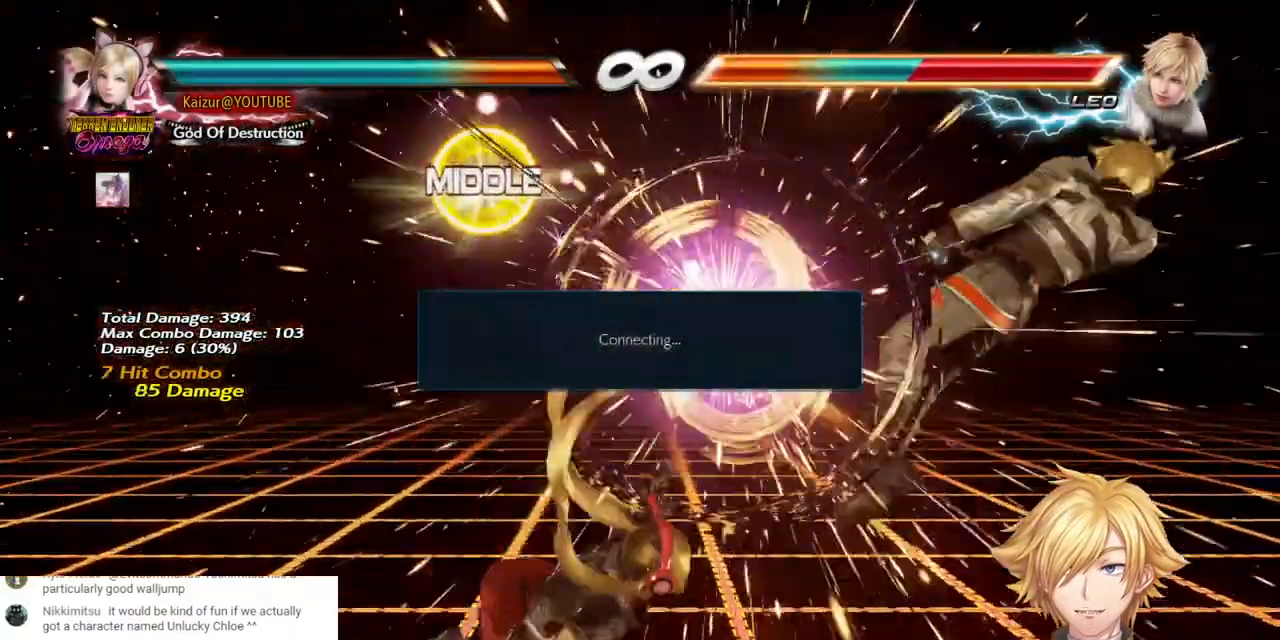
{"buttons": ["DPAD_RIGHT"], "left_stick": "center", "right_stick": "center", "events": [[450, "DPAD_RIGHT", "down"]]}
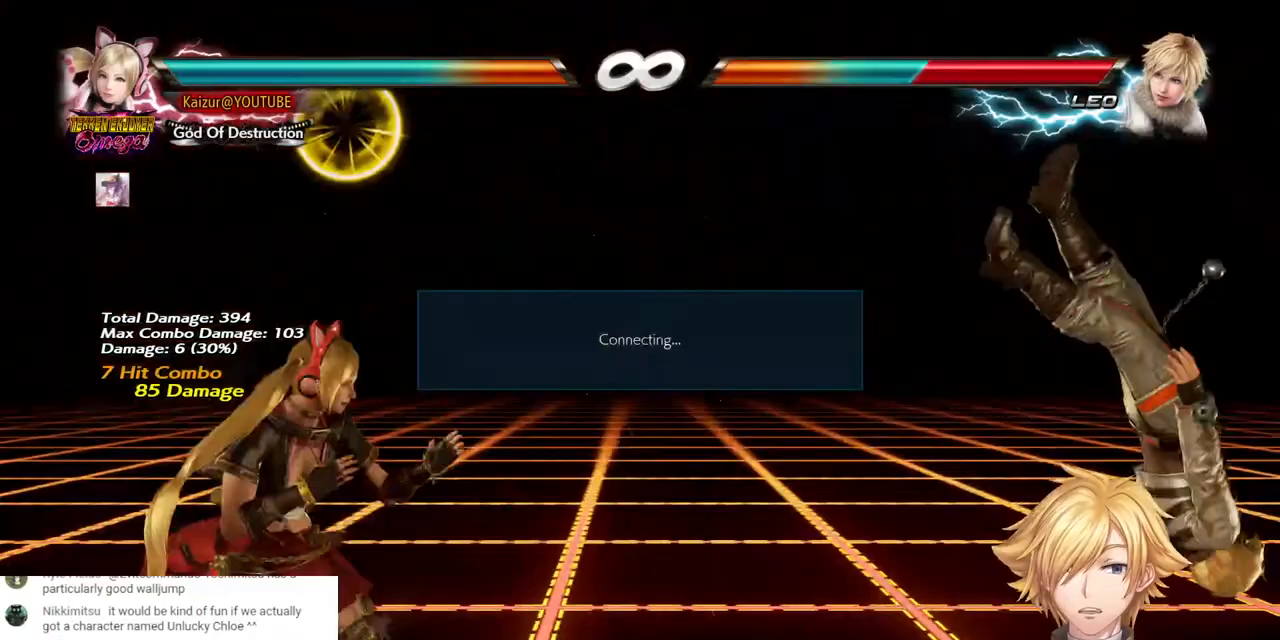
{"buttons": ["R2", "DPAD_RIGHT"], "left_stick": "center", "right_stick": "center", "events": [[183, "CIRCLE", "down"], [300, "CIRCLE", "up"], [367, "R2", "down"]]}
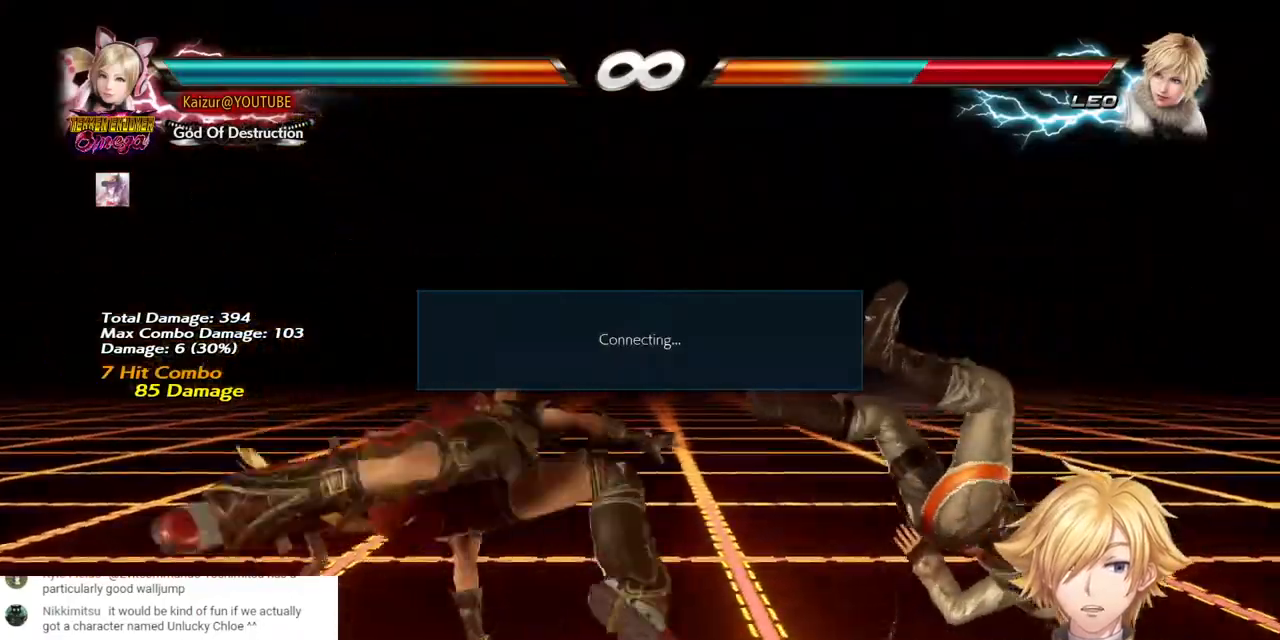
{"buttons": ["R2"], "left_stick": "center", "right_stick": "center", "events": [[17, "R2", "up"], [100, "R2", "down"], [250, "R2", "up"], [300, "R2", "down"], [383, "DPAD_RIGHT", "up"], [450, "R2", "up"], [500, "R2", "down"]]}
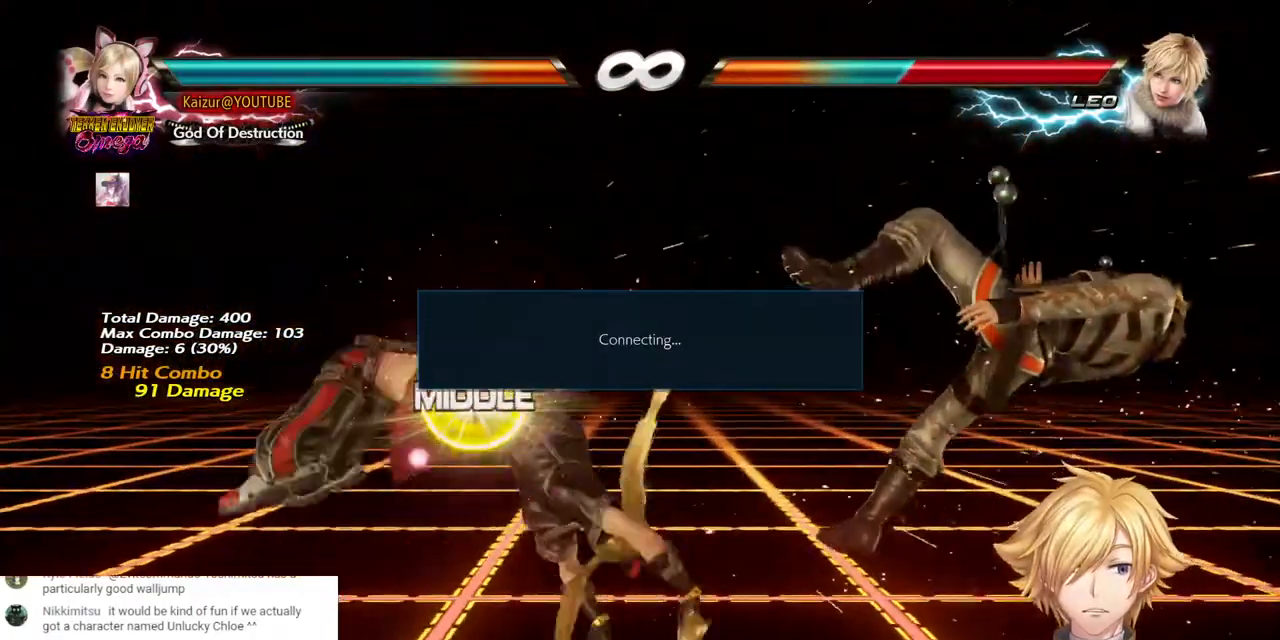
{"buttons": ["R2"], "left_stick": "center", "right_stick": "center", "events": [[167, "R2", "up"], [233, "R2", "down"], [400, "R2", "up"], [467, "R2", "down"]]}
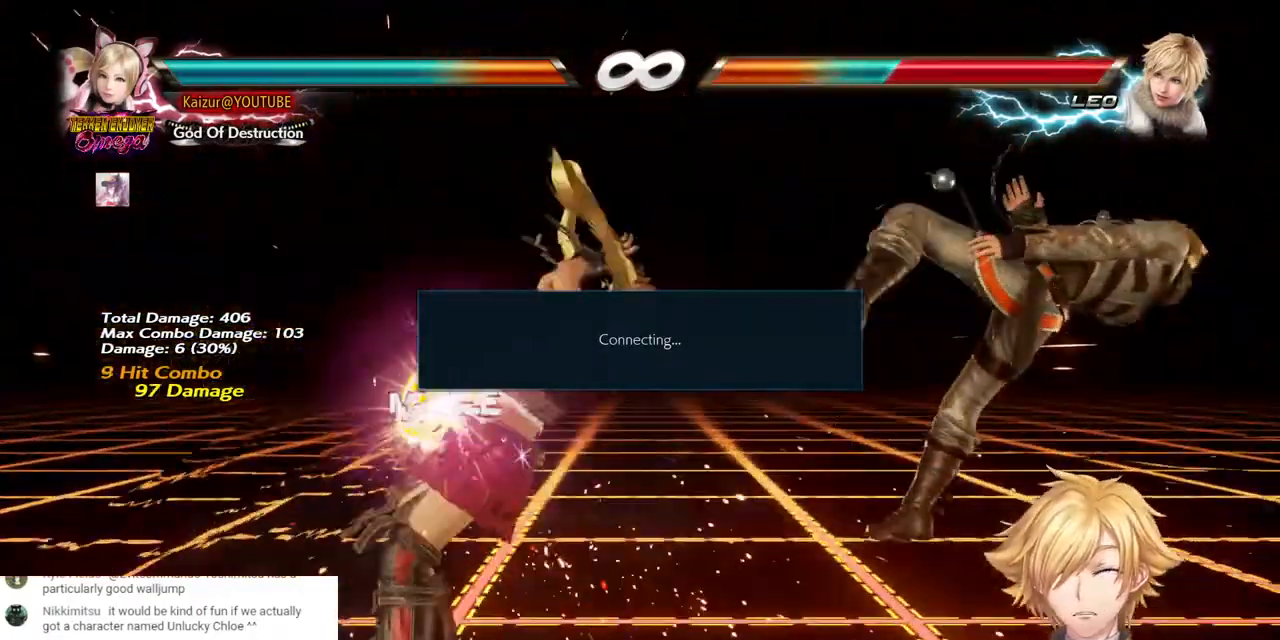
{"buttons": ["R2"], "left_stick": "center", "right_stick": "center", "events": [[167, "R2", "up"], [200, "R2", "down"]]}
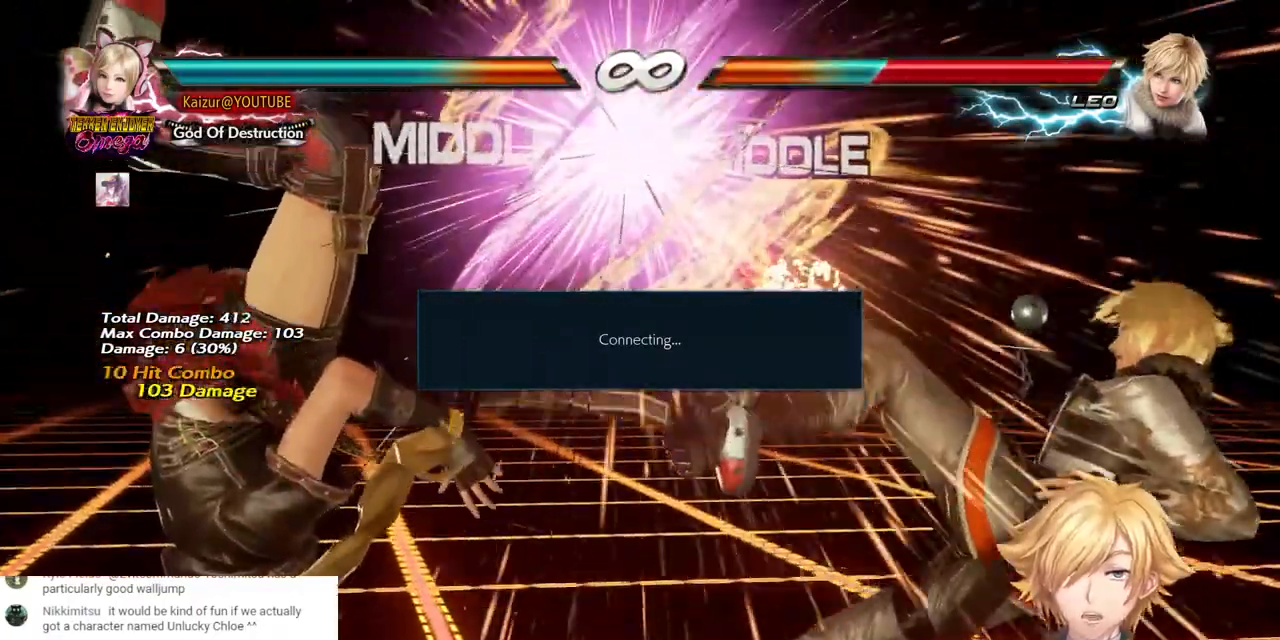
{"buttons": [], "left_stick": "center", "right_stick": "center", "events": [[17, "R2", "up"]]}
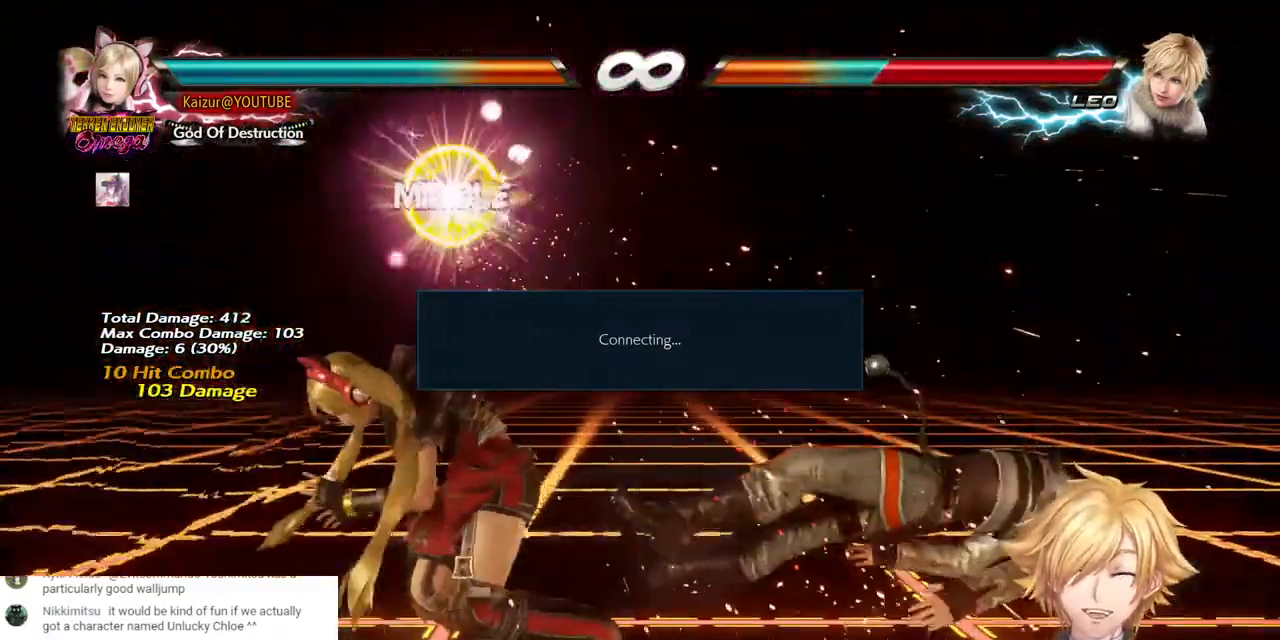
{"buttons": [], "left_stick": "center", "right_stick": "center", "events": []}
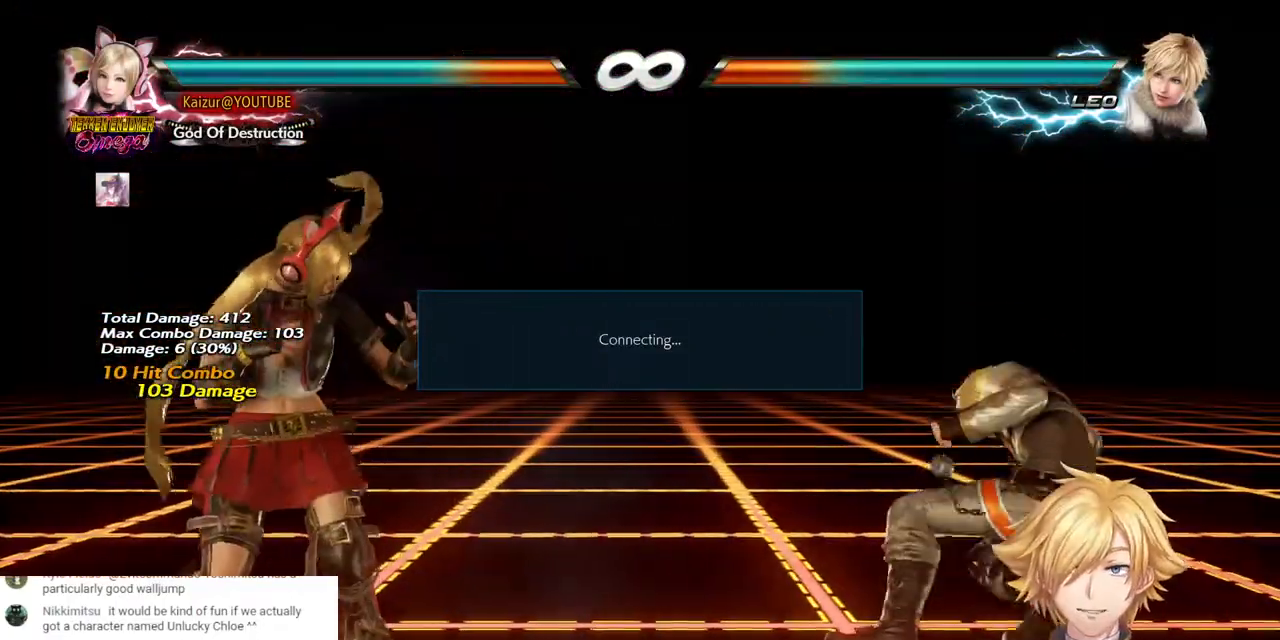
{"buttons": [], "left_stick": "center", "right_stick": "center", "events": []}
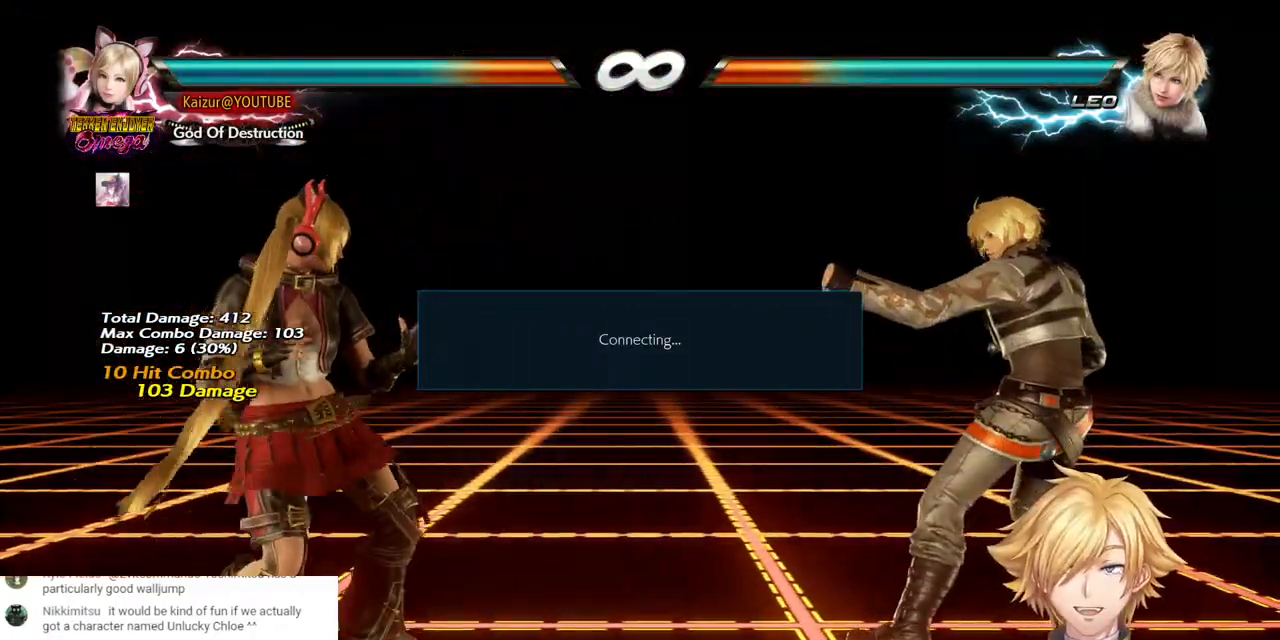
{"buttons": [], "left_stick": "center", "right_stick": "center", "events": []}
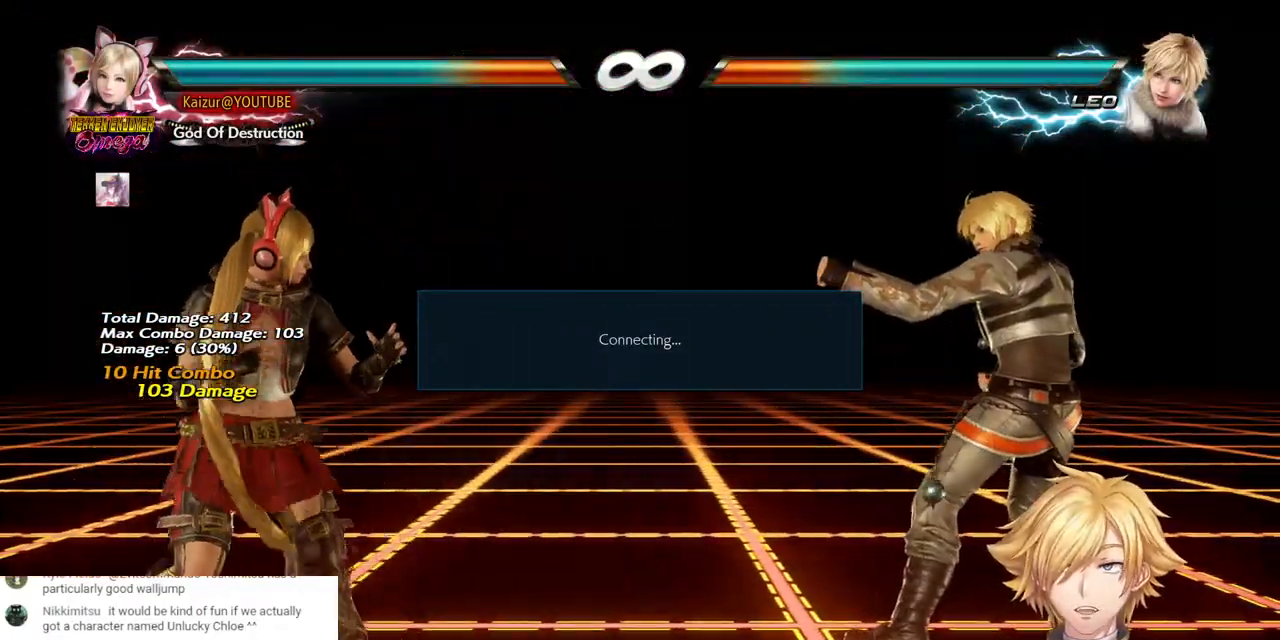
{"buttons": [], "left_stick": "center", "right_stick": "center", "events": []}
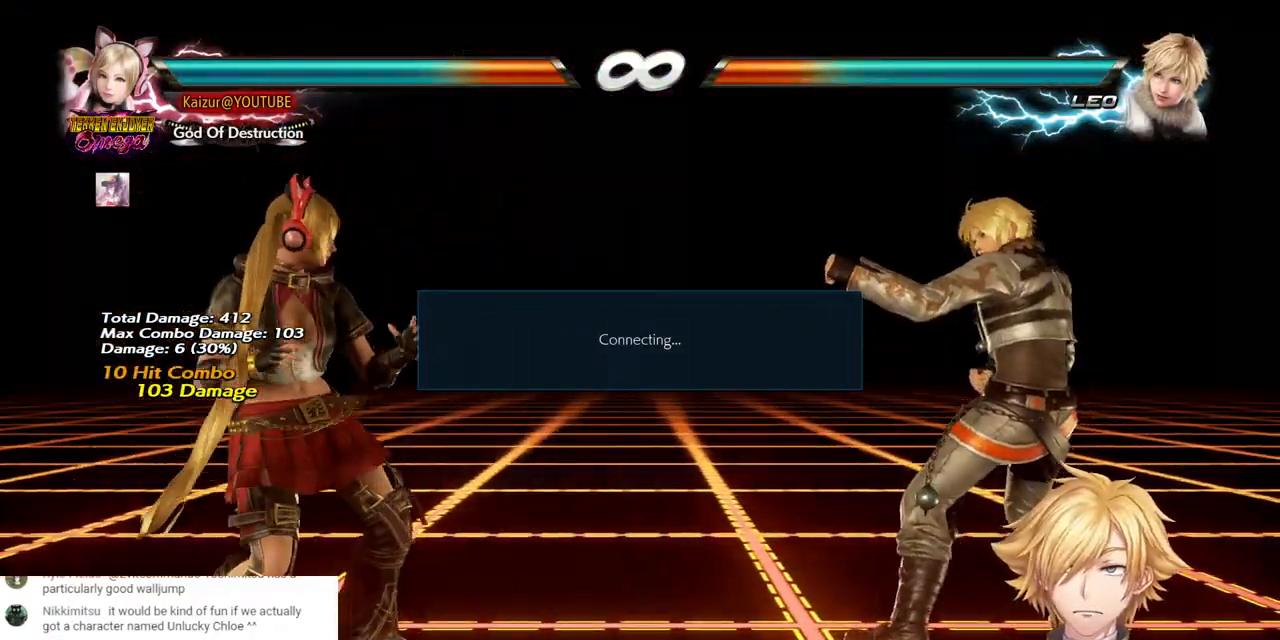
{"buttons": ["CROSS"], "left_stick": "center", "right_stick": "center", "events": [[50, "CROSS", "down"], [200, "CROSS", "up"], [283, "CROSS", "down"], [383, "CROSS", "up"], [467, "CROSS", "down"]]}
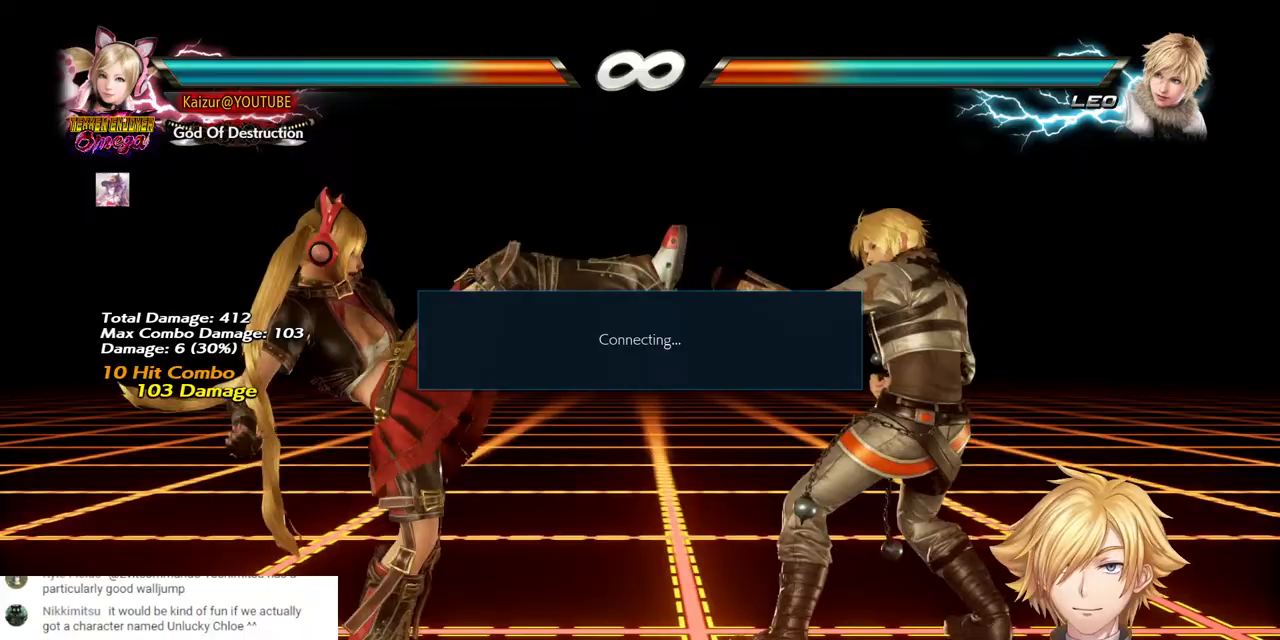
{"buttons": ["CIRCLE"], "left_stick": "center", "right_stick": "center", "events": [[67, "CROSS", "up"], [183, "CROSS", "down"], [300, "CROSS", "up"], [383, "CIRCLE", "down"]]}
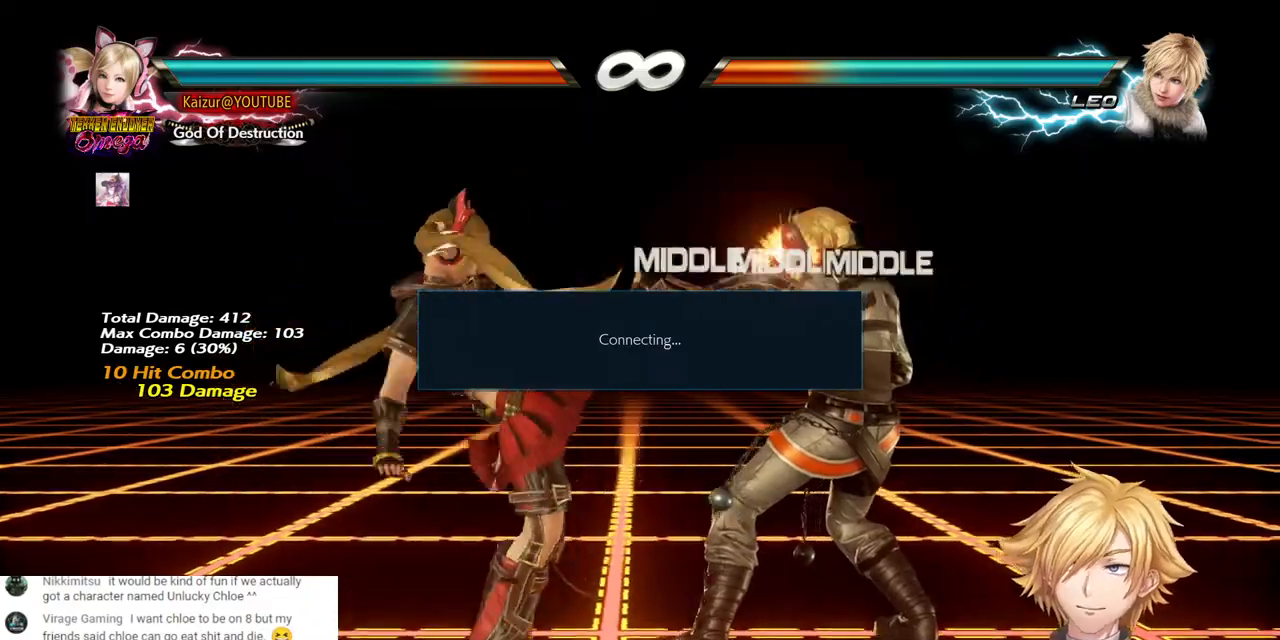
{"buttons": [], "left_stick": "center", "right_stick": "center", "events": [[17, "CIRCLE", "up"], [83, "CIRCLE", "down"], [167, "CIRCLE", "up"], [233, "CIRCLE", "down"], [333, "CIRCLE", "up"], [383, "CIRCLE", "down"], [500, "CIRCLE", "up"]]}
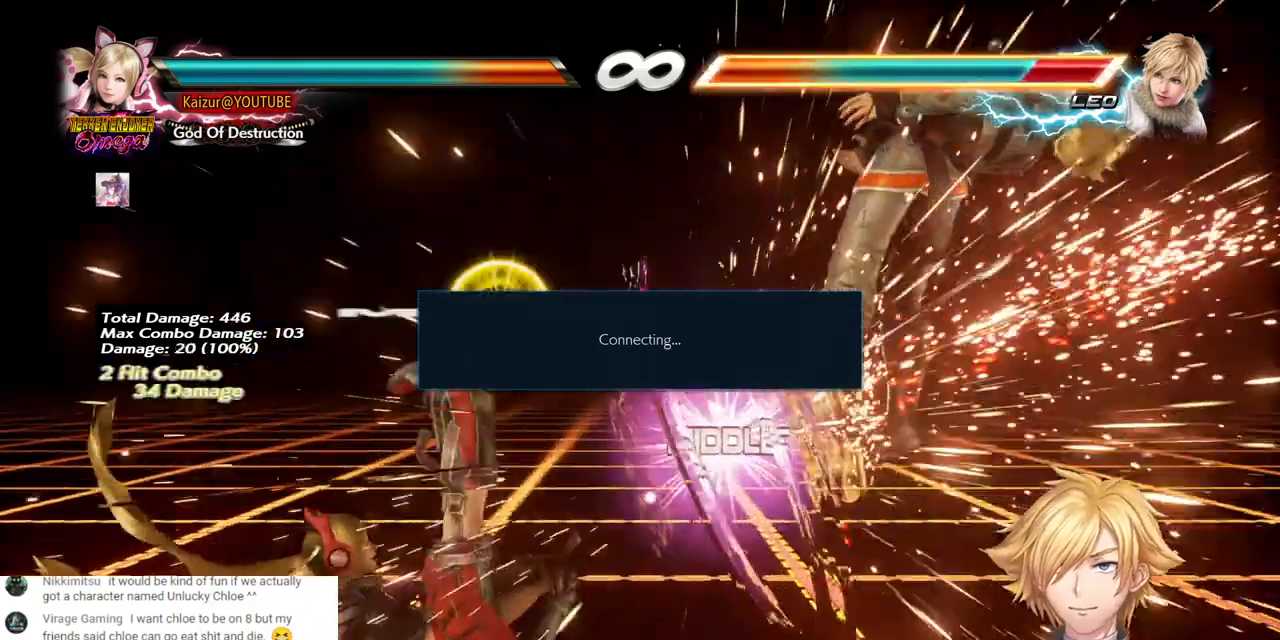
{"buttons": ["CROSS", "DPAD_RIGHT"], "left_stick": "center", "right_stick": "center", "events": [[383, "DPAD_RIGHT", "down"], [400, "CROSS", "down"]]}
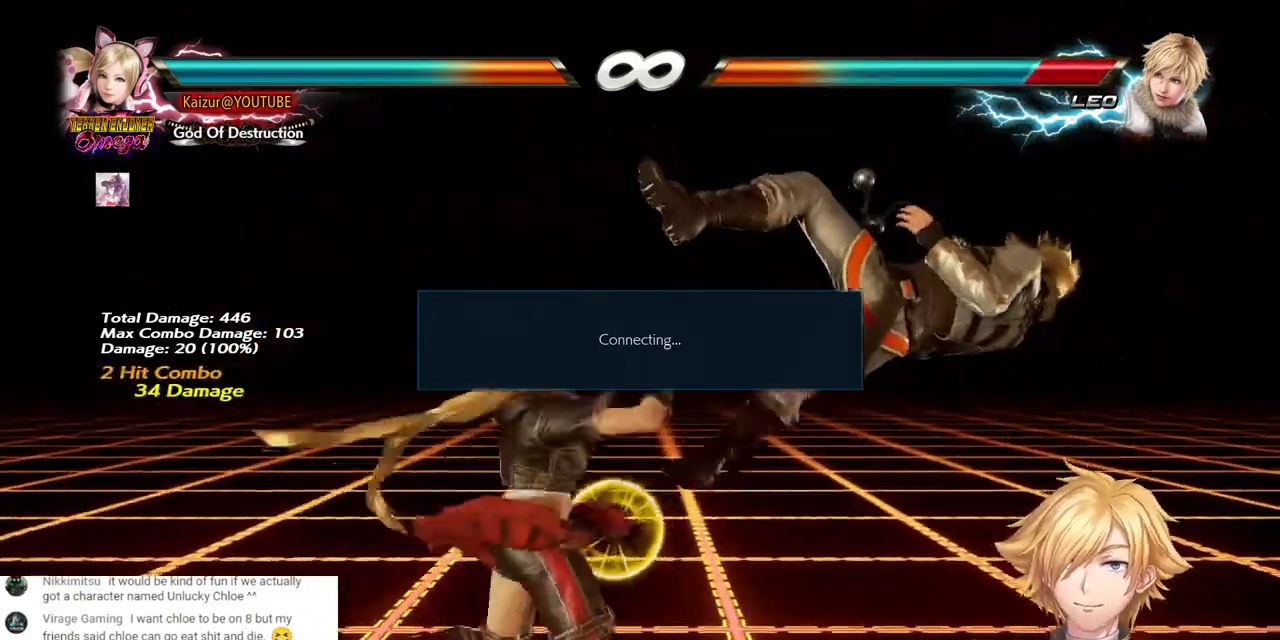
{"buttons": ["CROSS", "DPAD_RIGHT"], "left_stick": "center", "right_stick": "center", "events": [[433, "CROSS", "up"], [500, "CROSS", "down"]]}
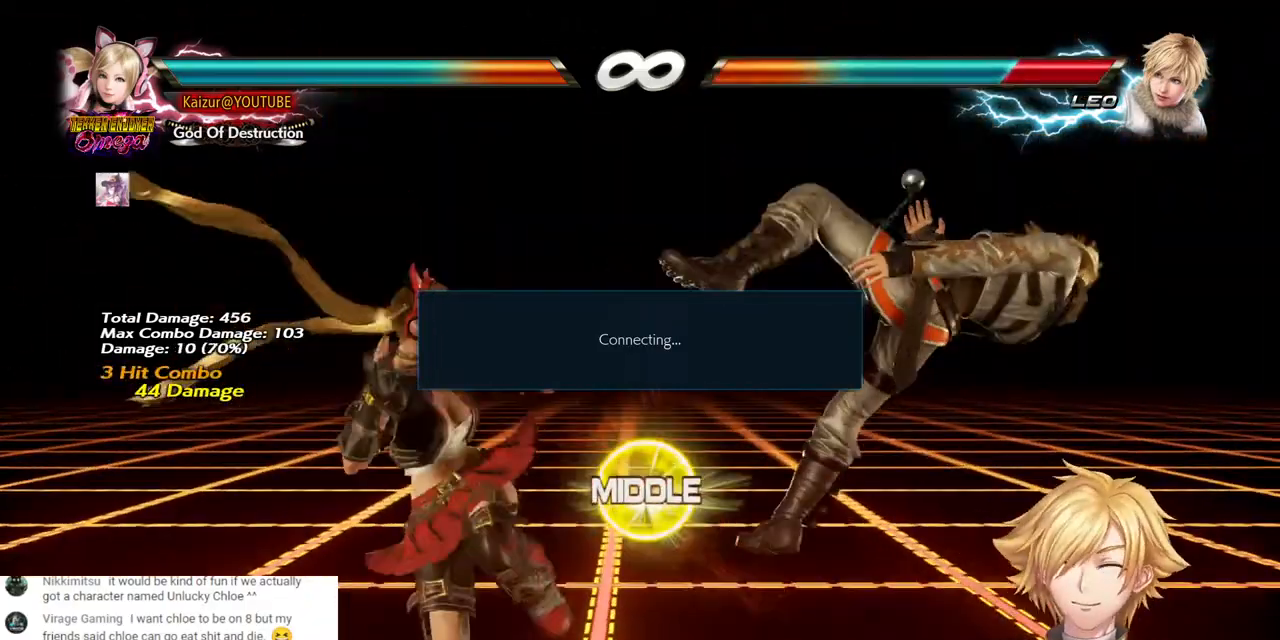
{"buttons": ["CROSS"], "left_stick": "center", "right_stick": "center", "events": [[133, "DPAD_RIGHT", "up"]]}
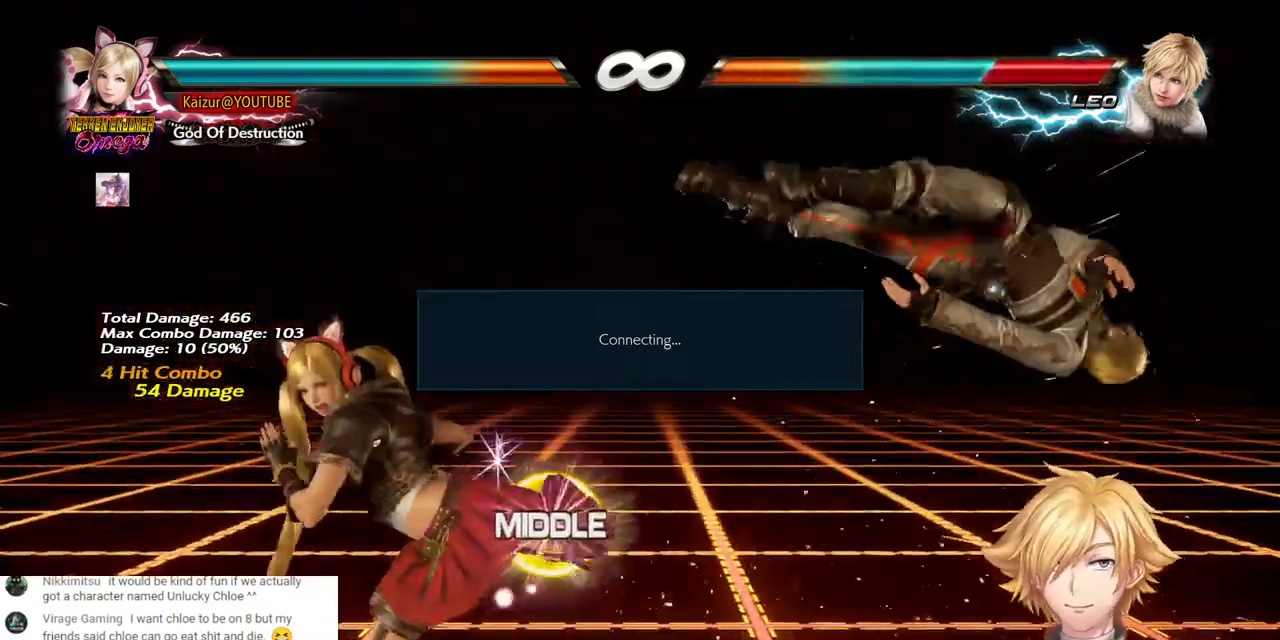
{"buttons": [], "left_stick": "center", "right_stick": "center", "events": [[33, "CROSS", "up"]]}
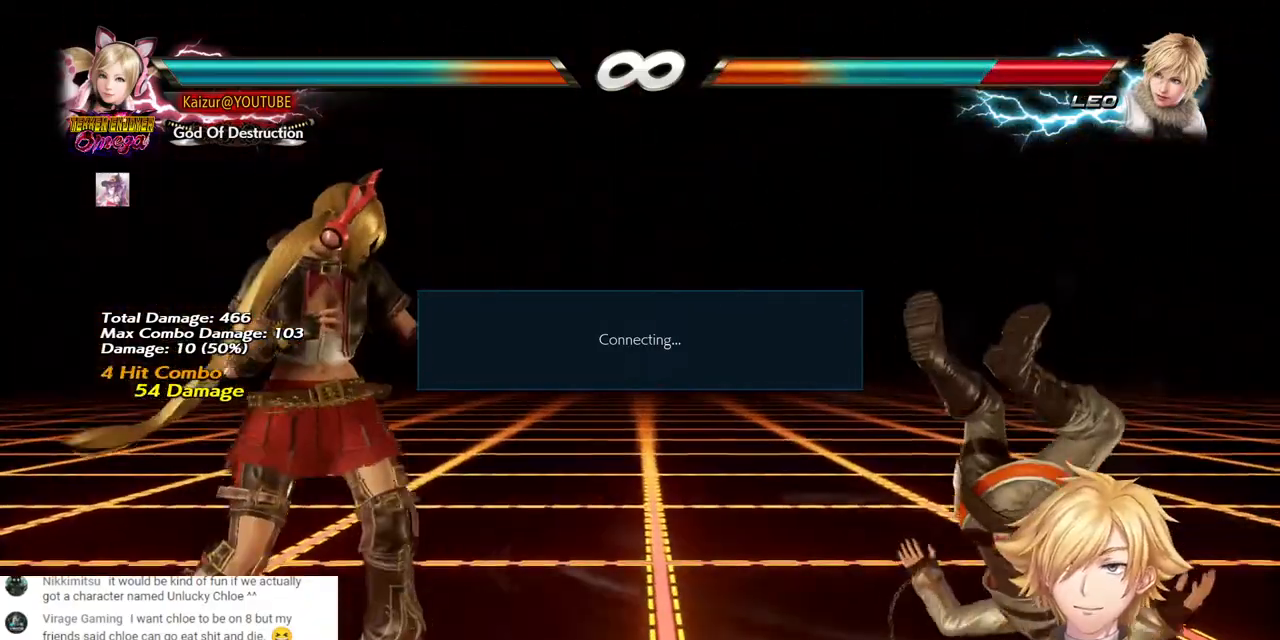
{"buttons": [], "left_stick": "center", "right_stick": "center", "events": []}
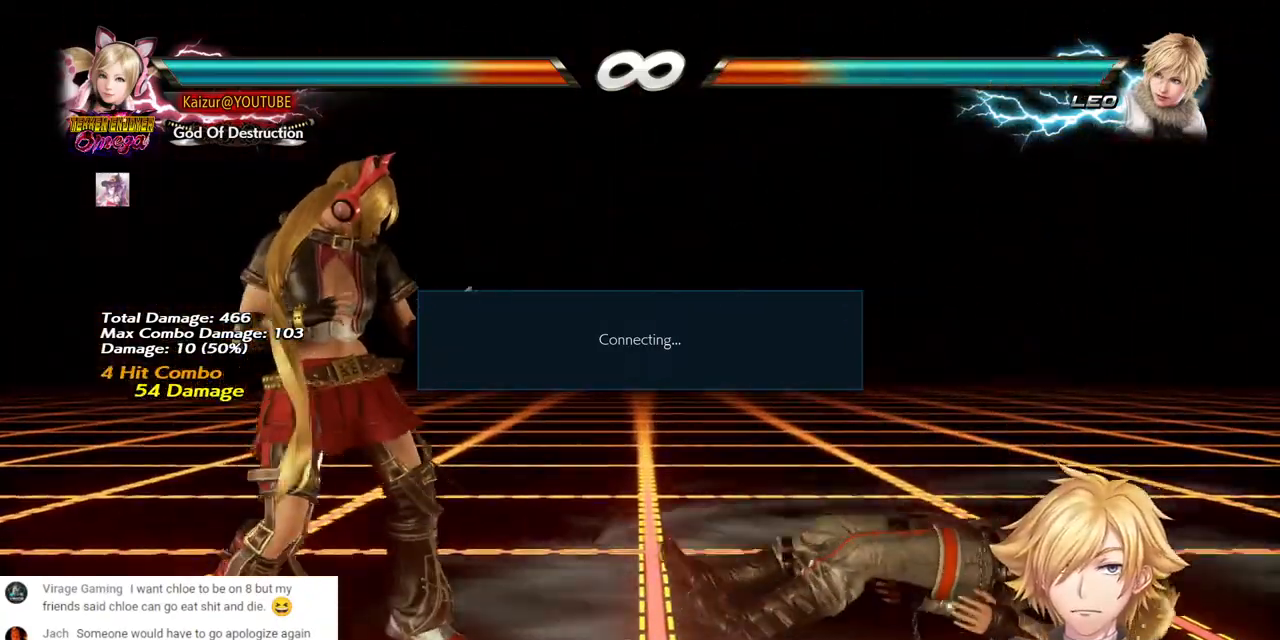
{"buttons": [], "left_stick": "center", "right_stick": "center", "events": []}
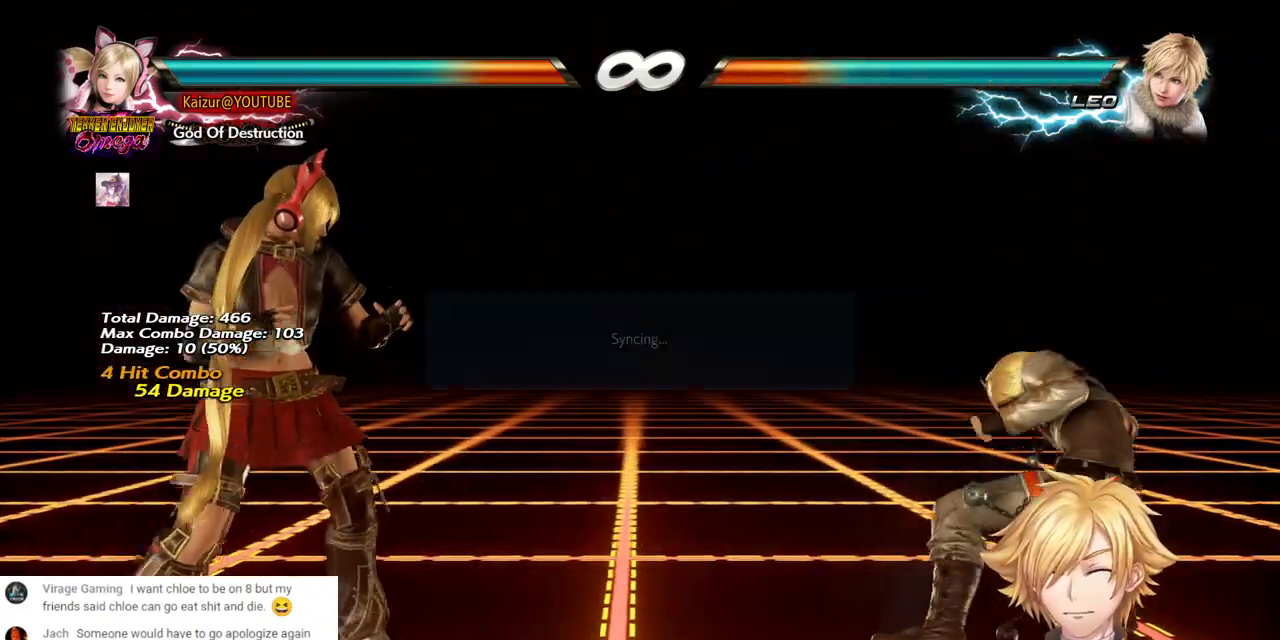
{"buttons": [], "left_stick": "center", "right_stick": "center", "events": []}